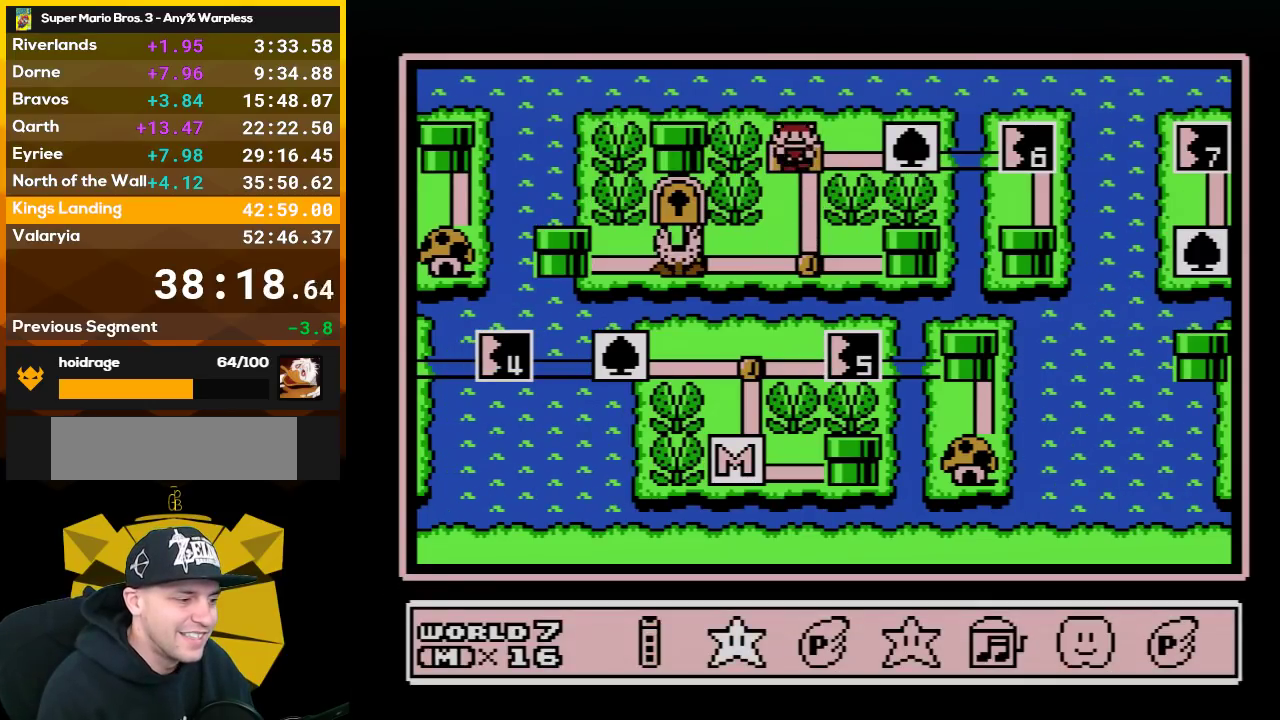
Gameplay with a controller (Nintendo layout); each line is a JSON object with the inputs held at the frame after it. "events" lists button and stick changes between this image and that frame as [ms after this image, input, new state], when the widget could be followed in between. Not read: L3 R3.
{"buttons": ["A"], "events": [[17, "DPAD_RIGHT", "down"], [117, "DPAD_RIGHT", "up"], [233, "DPAD_RIGHT", "down"], [350, "DPAD_RIGHT", "up"], [417, "A", "down"]]}
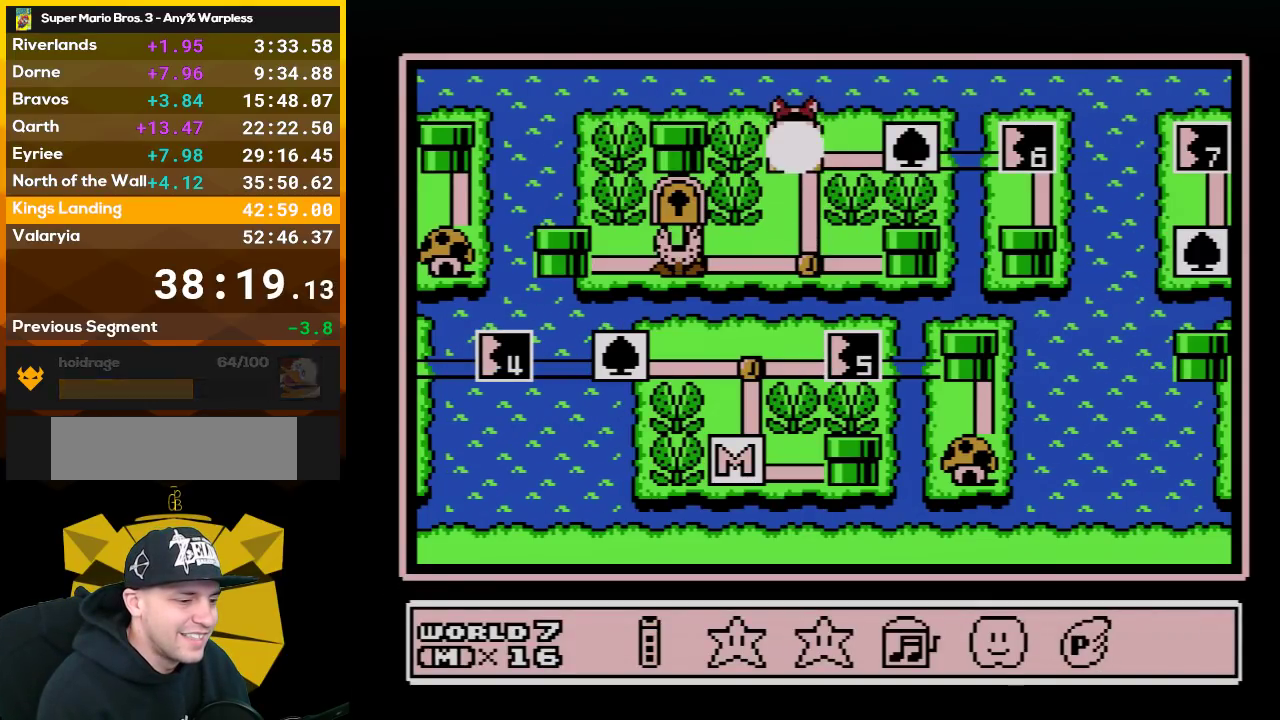
{"buttons": ["A"], "events": [[67, "A", "up"], [233, "A", "down"], [317, "A", "up"], [450, "A", "down"]]}
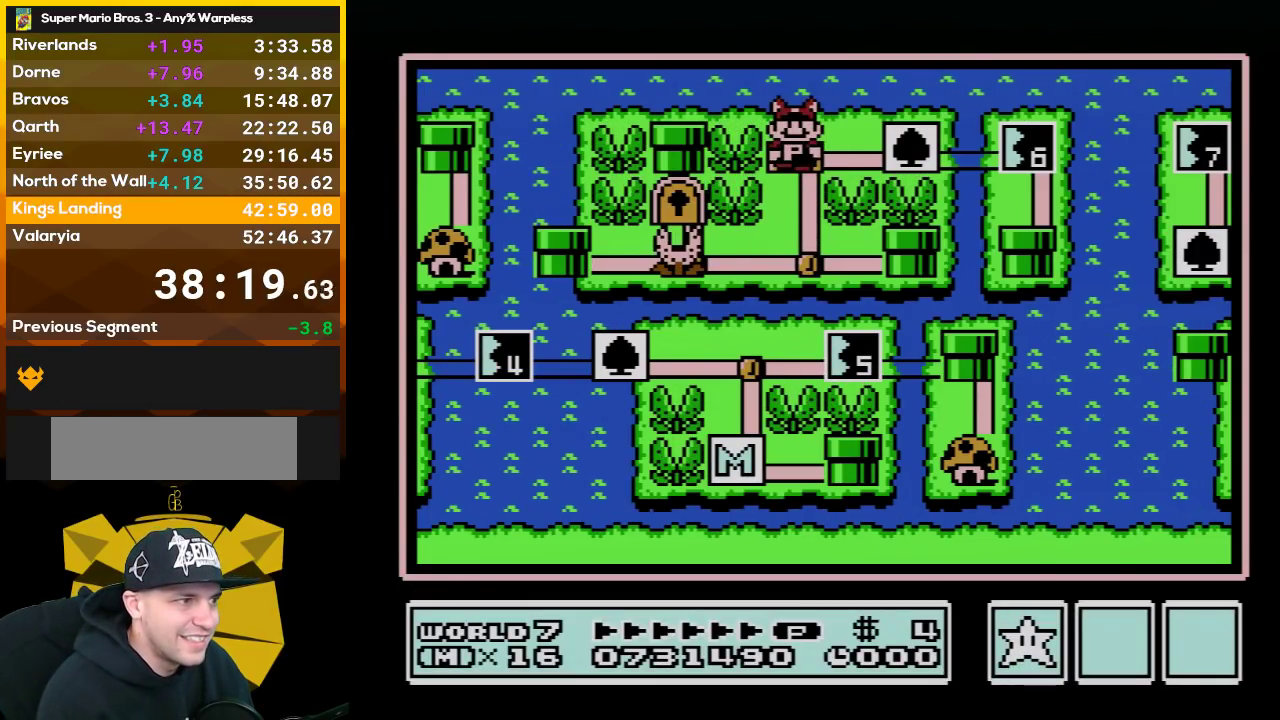
{"buttons": ["A"], "events": []}
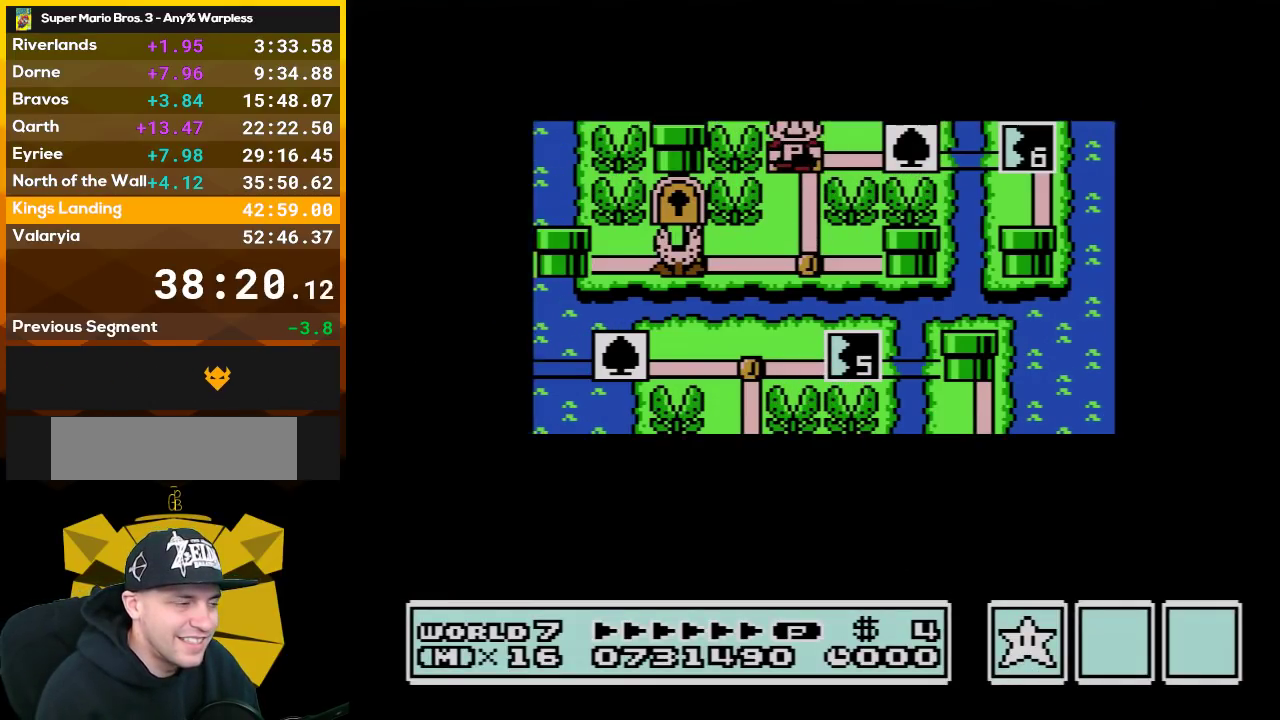
{"buttons": ["A"], "events": []}
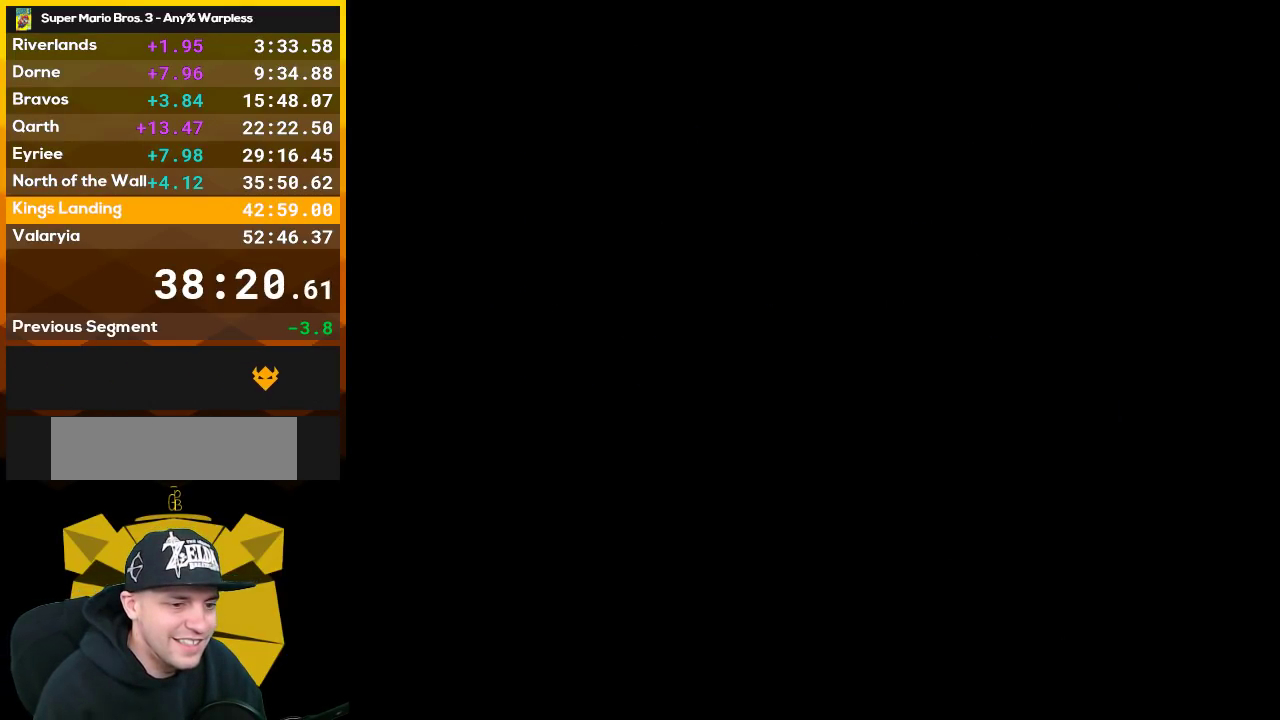
{"buttons": ["B", "DPAD_RIGHT"], "events": [[167, "A", "up"], [300, "B", "down"], [300, "DPAD_RIGHT", "down"]]}
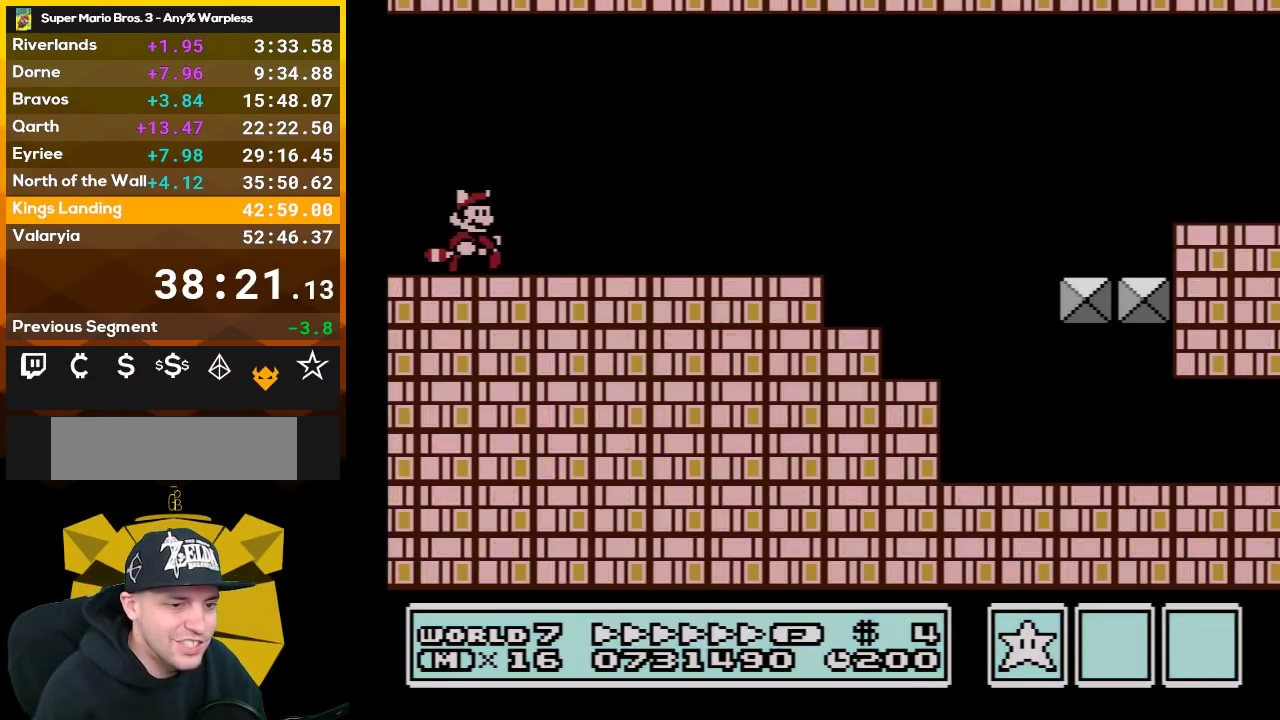
{"buttons": ["B", "DPAD_RIGHT"], "events": []}
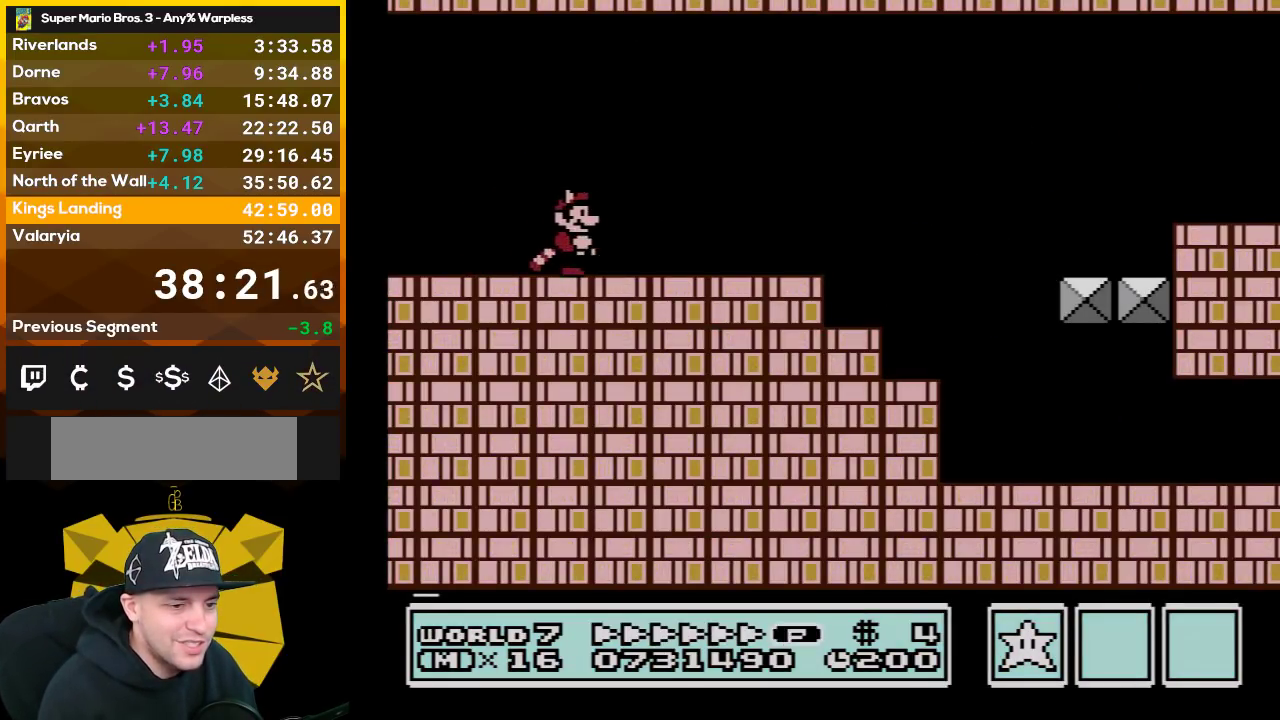
{"buttons": ["B", "DPAD_RIGHT"], "events": []}
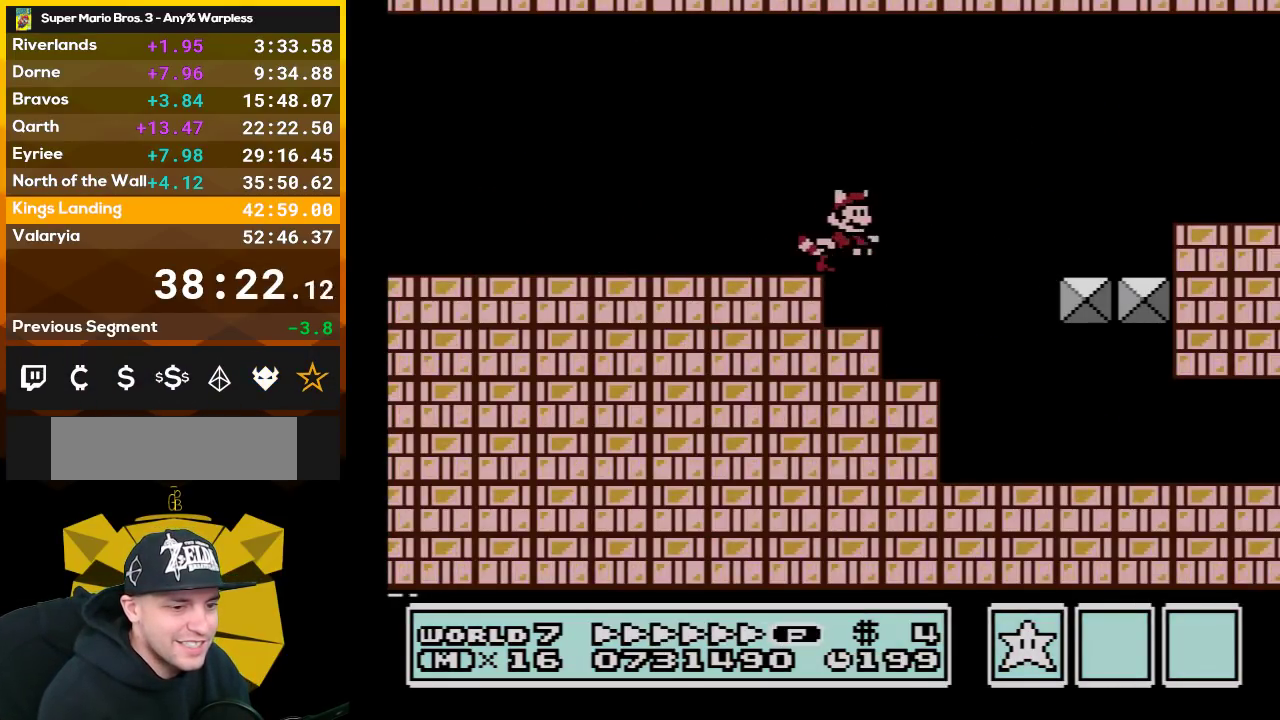
{"buttons": ["B", "DPAD_RIGHT"], "events": []}
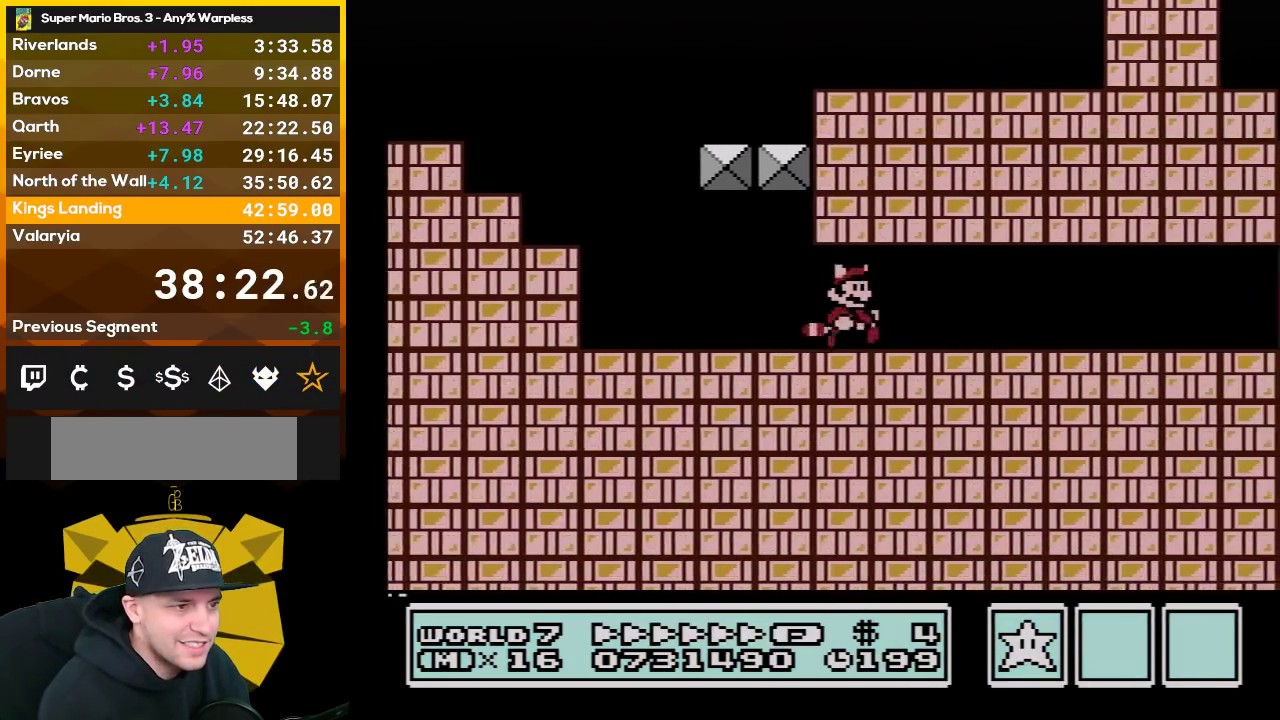
{"buttons": ["B", "DPAD_RIGHT"], "events": []}
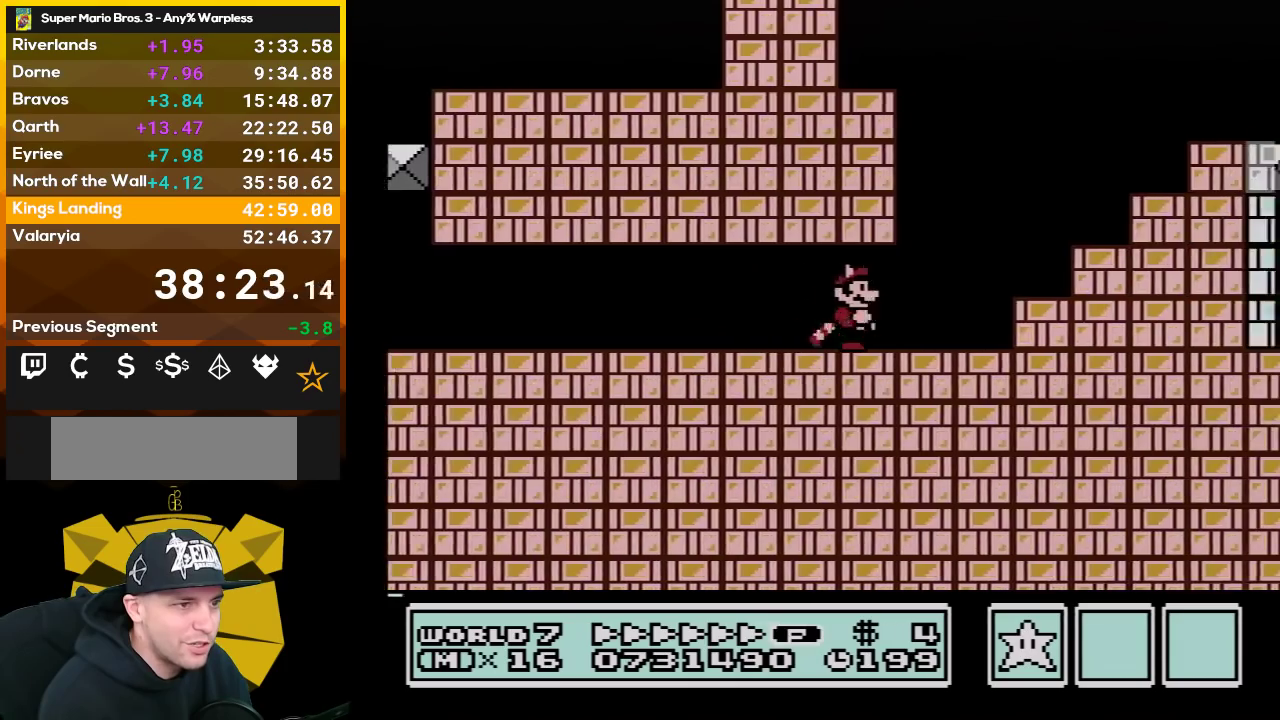
{"buttons": ["B", "DPAD_RIGHT"], "events": [[133, "A", "down"], [383, "A", "up"]]}
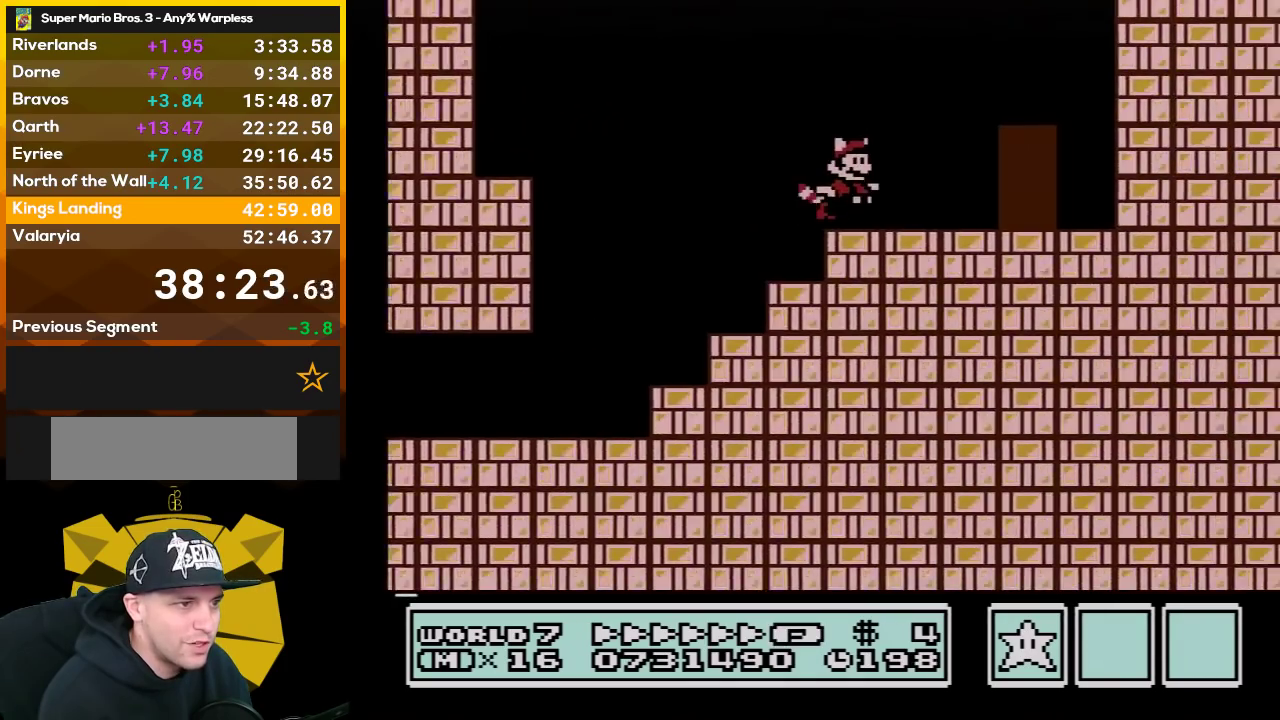
{"buttons": ["B", "DPAD_LEFT"], "events": [[233, "DPAD_RIGHT", "up"], [333, "DPAD_UP", "down"], [383, "DPAD_UP", "up"], [483, "DPAD_LEFT", "down"]]}
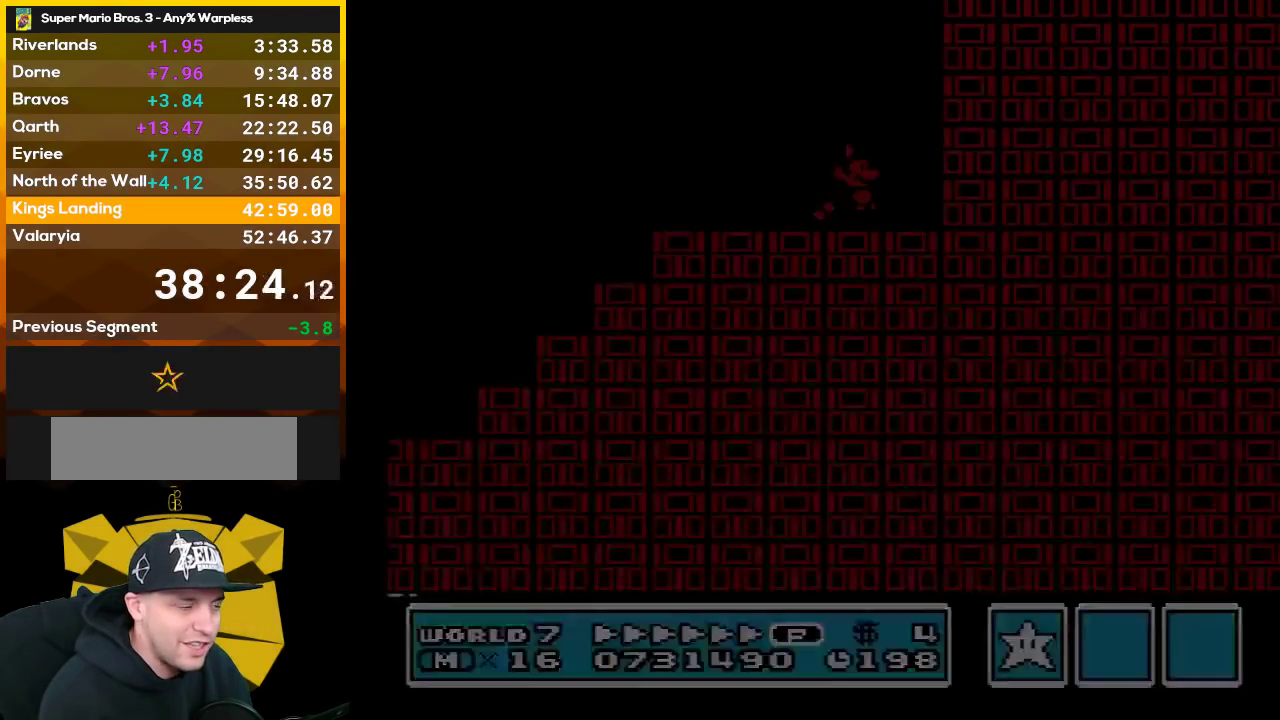
{"buttons": ["B", "DPAD_LEFT"], "events": []}
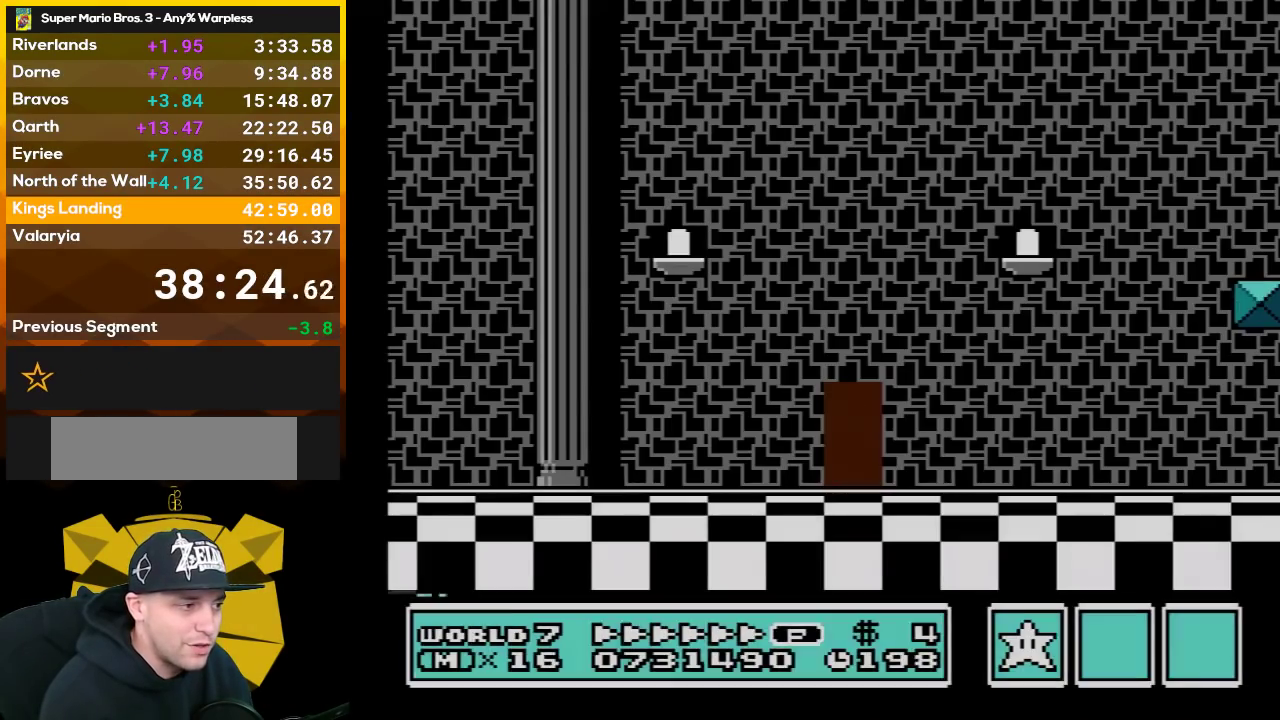
{"buttons": ["B", "DPAD_LEFT"], "events": []}
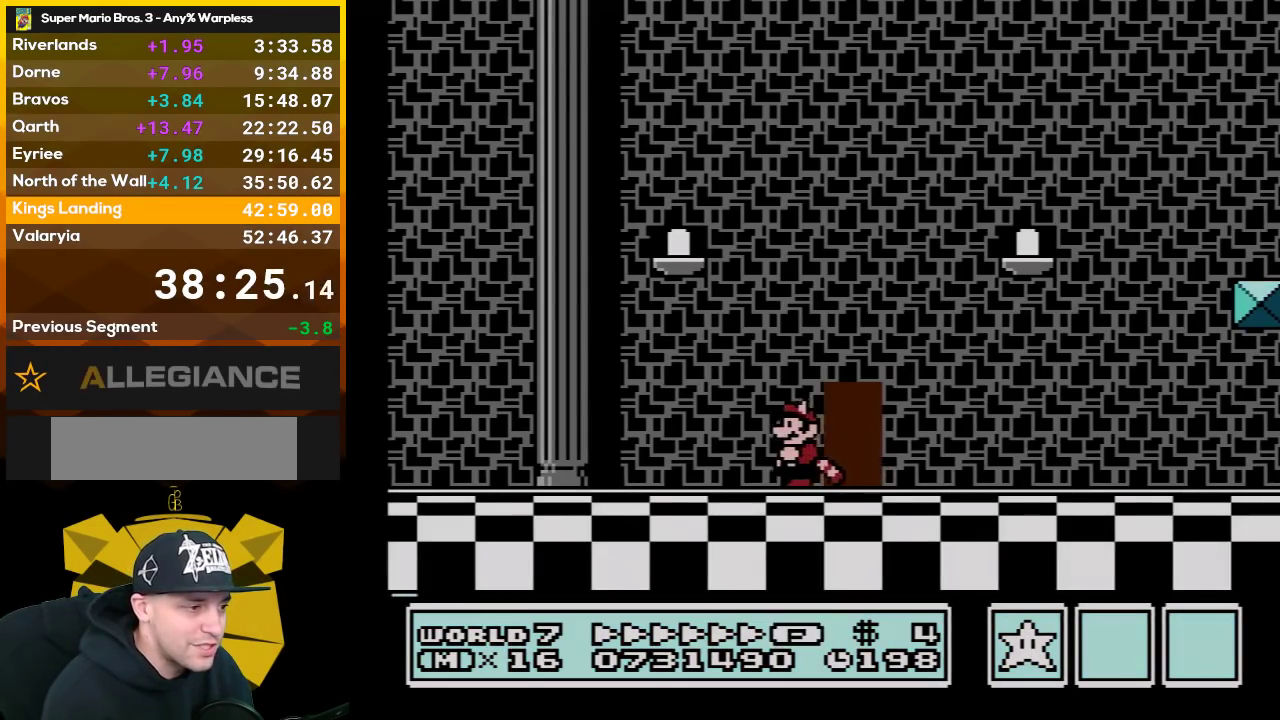
{"buttons": ["A", "B", "DPAD_LEFT"], "events": [[483, "A", "down"]]}
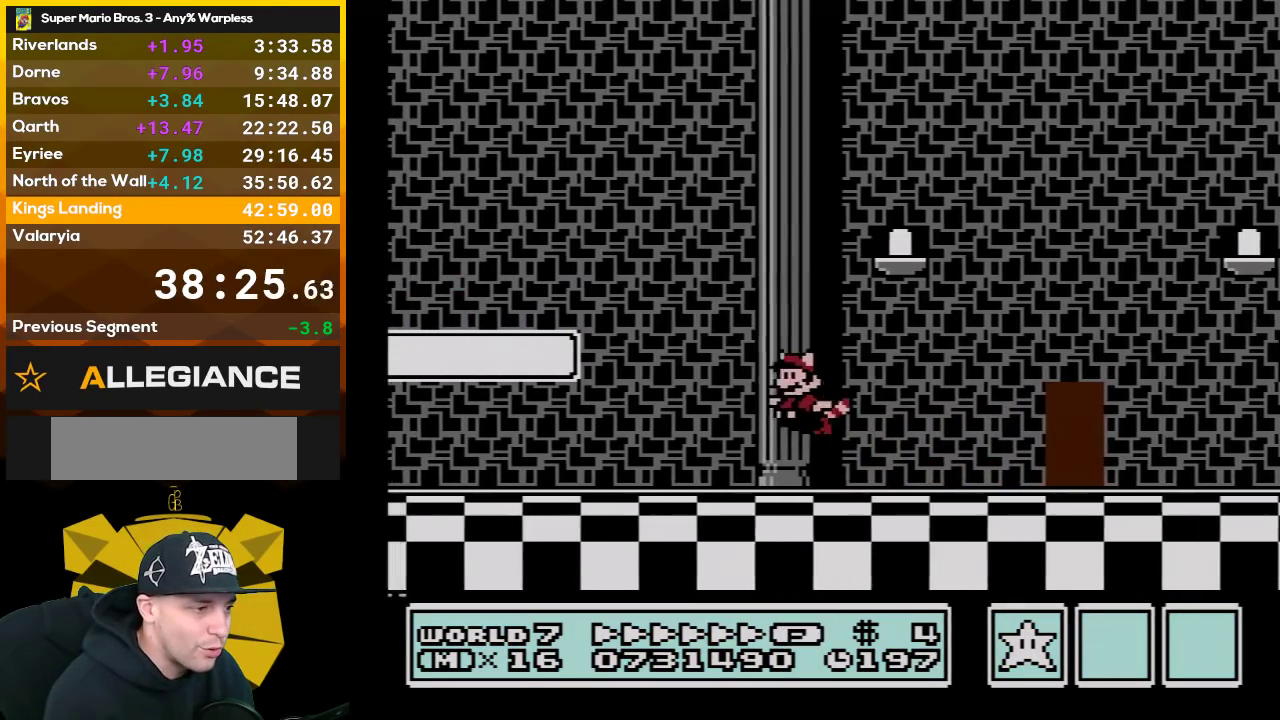
{"buttons": ["A", "B", "DPAD_LEFT"], "events": [[133, "A", "up"], [233, "A", "down"], [333, "A", "up"], [417, "A", "down"]]}
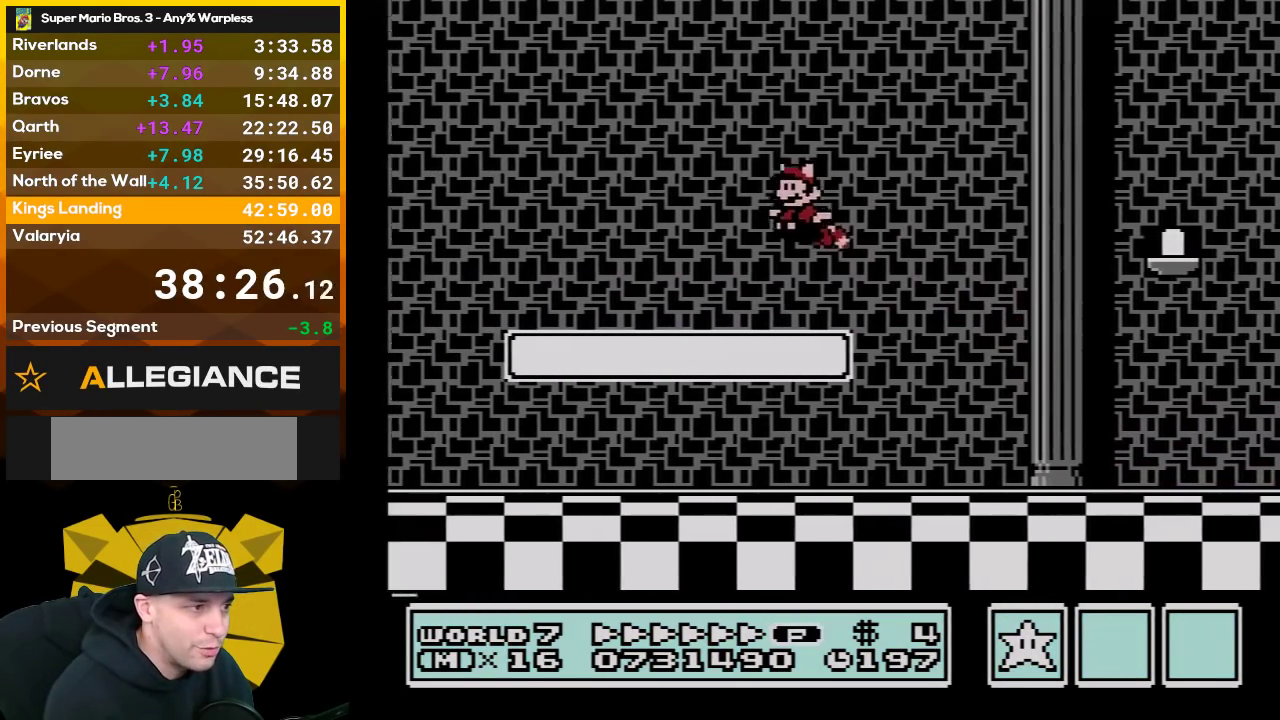
{"buttons": ["A", "B", "DPAD_LEFT"], "events": [[17, "A", "up"], [100, "A", "down"], [167, "A", "up"], [267, "A", "down"], [367, "A", "up"], [450, "A", "down"]]}
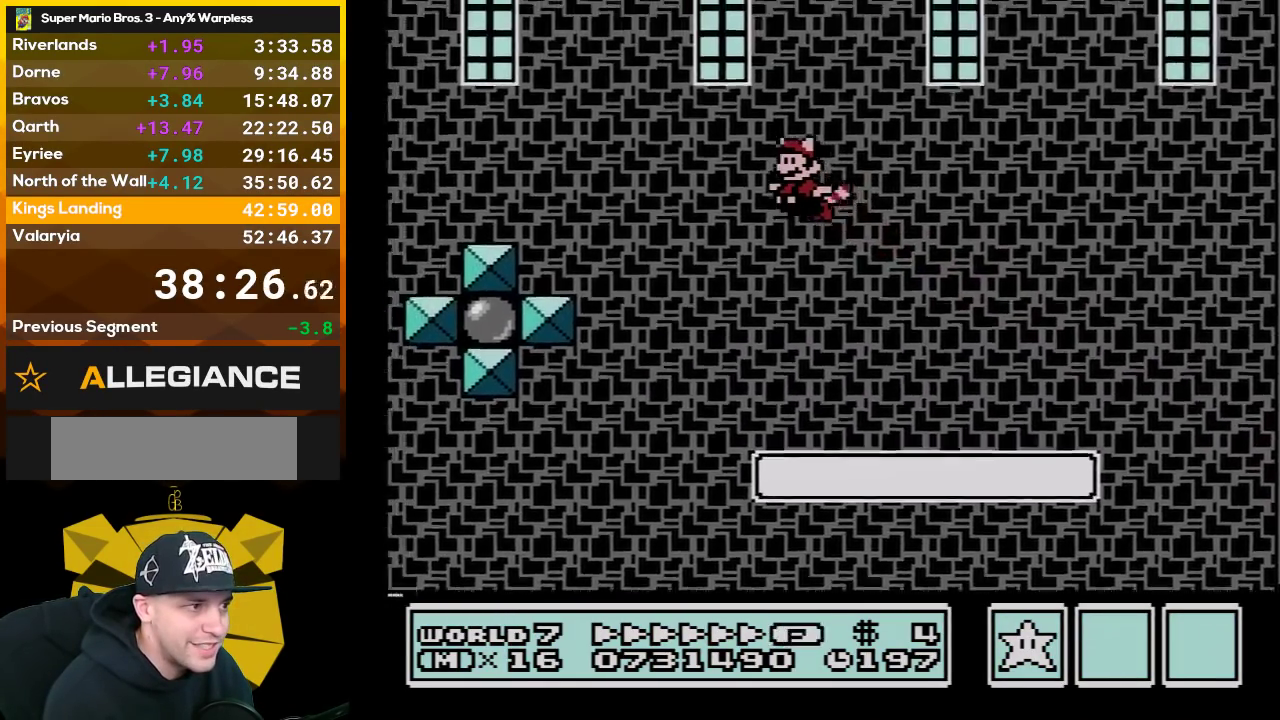
{"buttons": ["B", "DPAD_LEFT"], "events": [[50, "A", "up"], [133, "A", "down"], [267, "A", "up"], [333, "A", "down"], [417, "A", "up"]]}
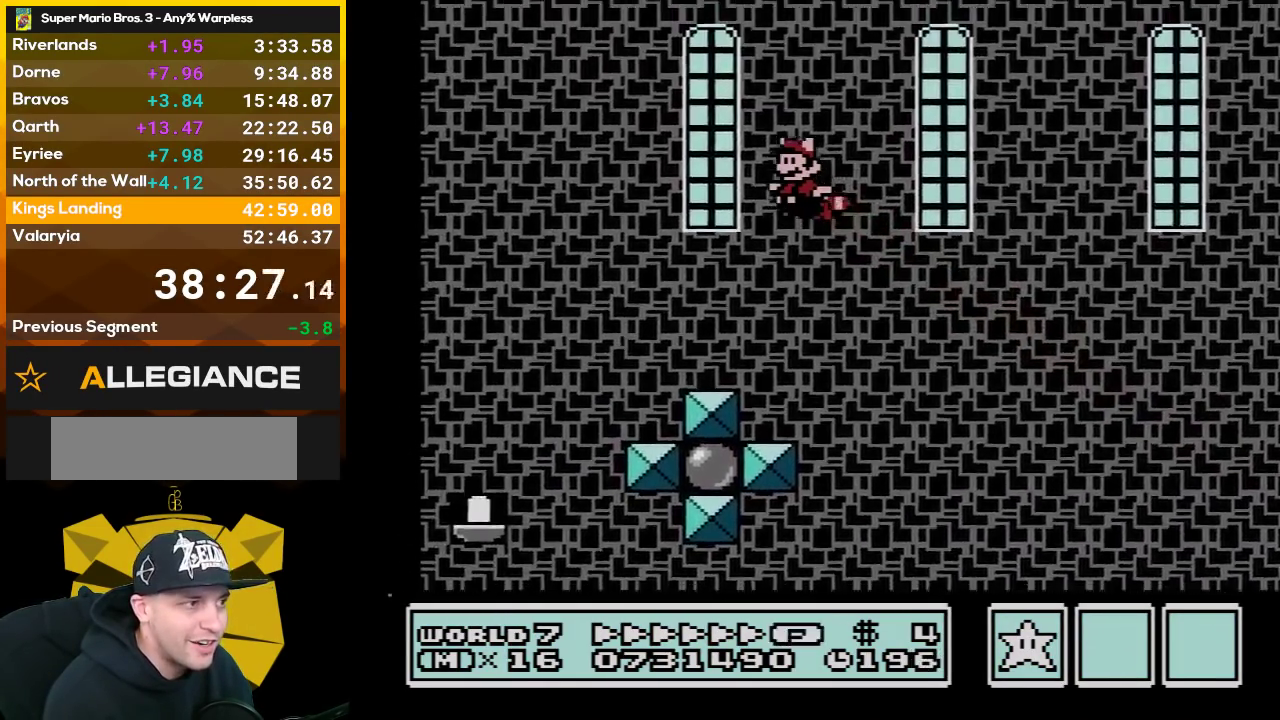
{"buttons": ["A", "B"], "events": [[17, "A", "down"], [17, "DPAD_LEFT", "up"], [117, "A", "up"], [200, "A", "down"], [333, "A", "up"], [350, "DPAD_RIGHT", "down"], [383, "A", "down"], [450, "DPAD_RIGHT", "up"]]}
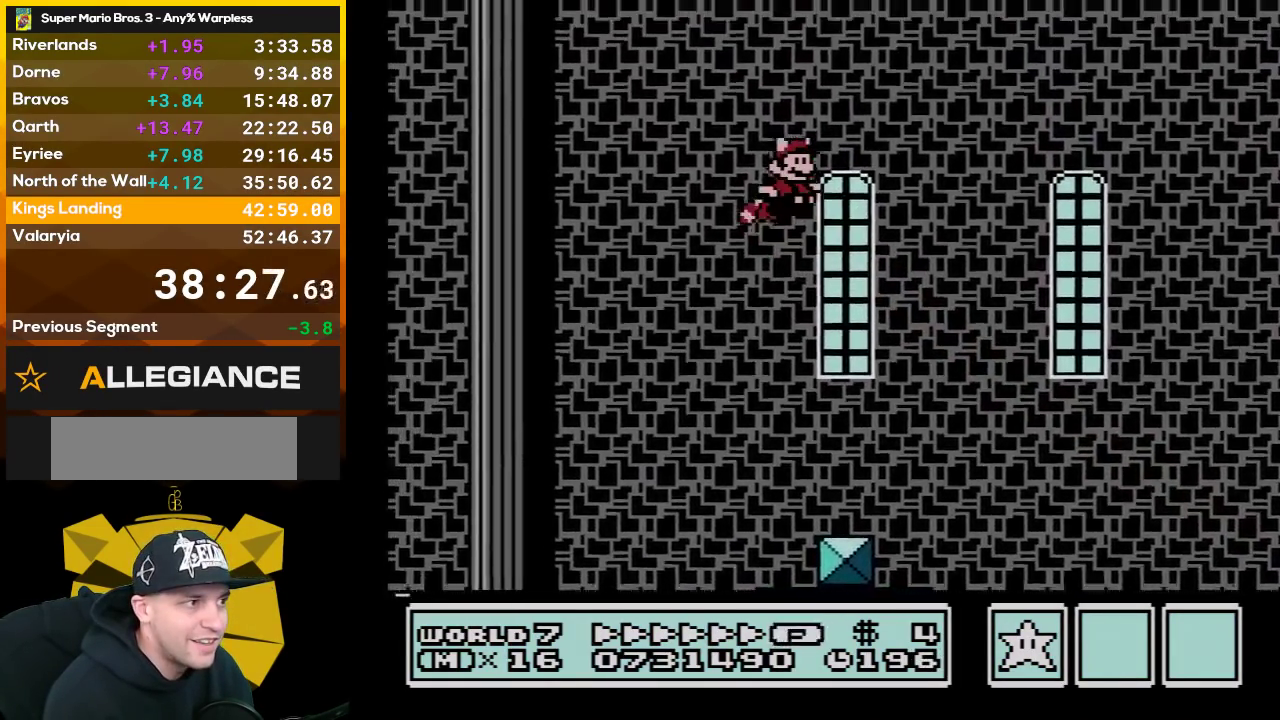
{"buttons": ["A", "B"], "events": [[17, "A", "up"], [100, "A", "down"], [200, "A", "up"], [283, "A", "down"], [417, "A", "up"], [483, "A", "down"]]}
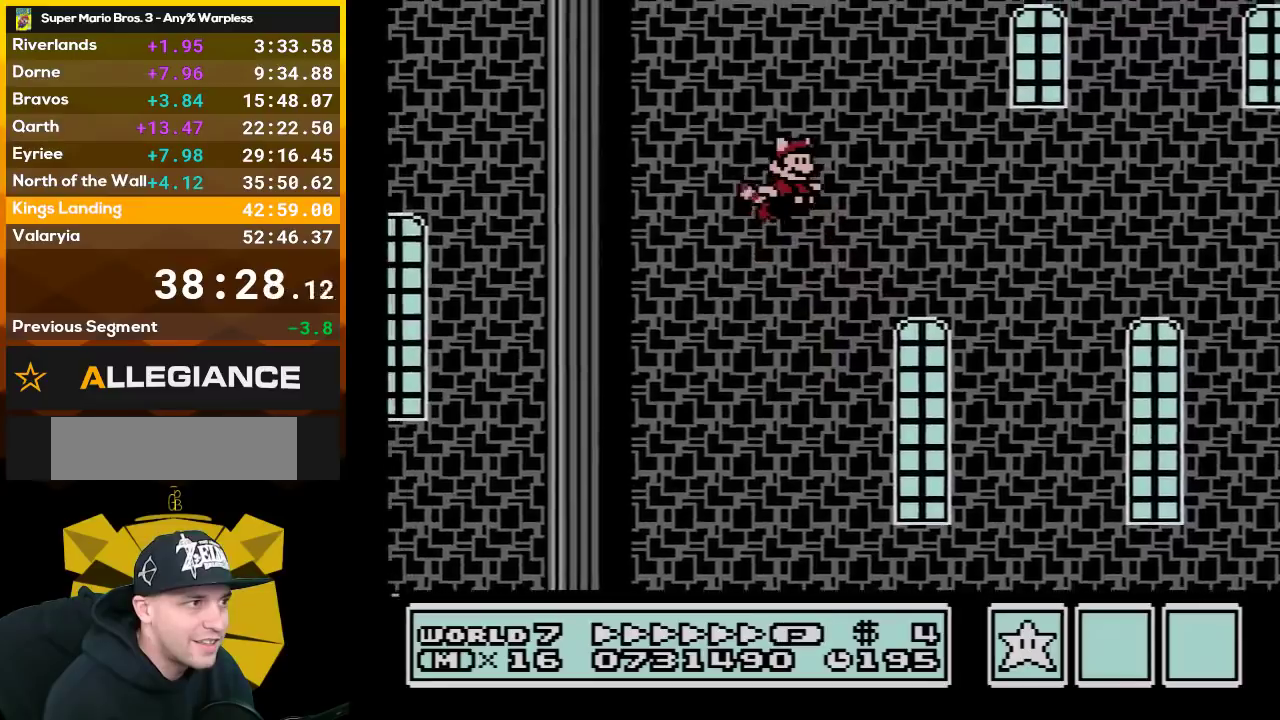
{"buttons": ["A", "B", "DPAD_UP"], "events": [[83, "A", "up"], [167, "A", "down"], [233, "DPAD_RIGHT", "down"], [267, "A", "up"], [350, "A", "down"], [417, "DPAD_UP", "down"], [483, "DPAD_RIGHT", "up"]]}
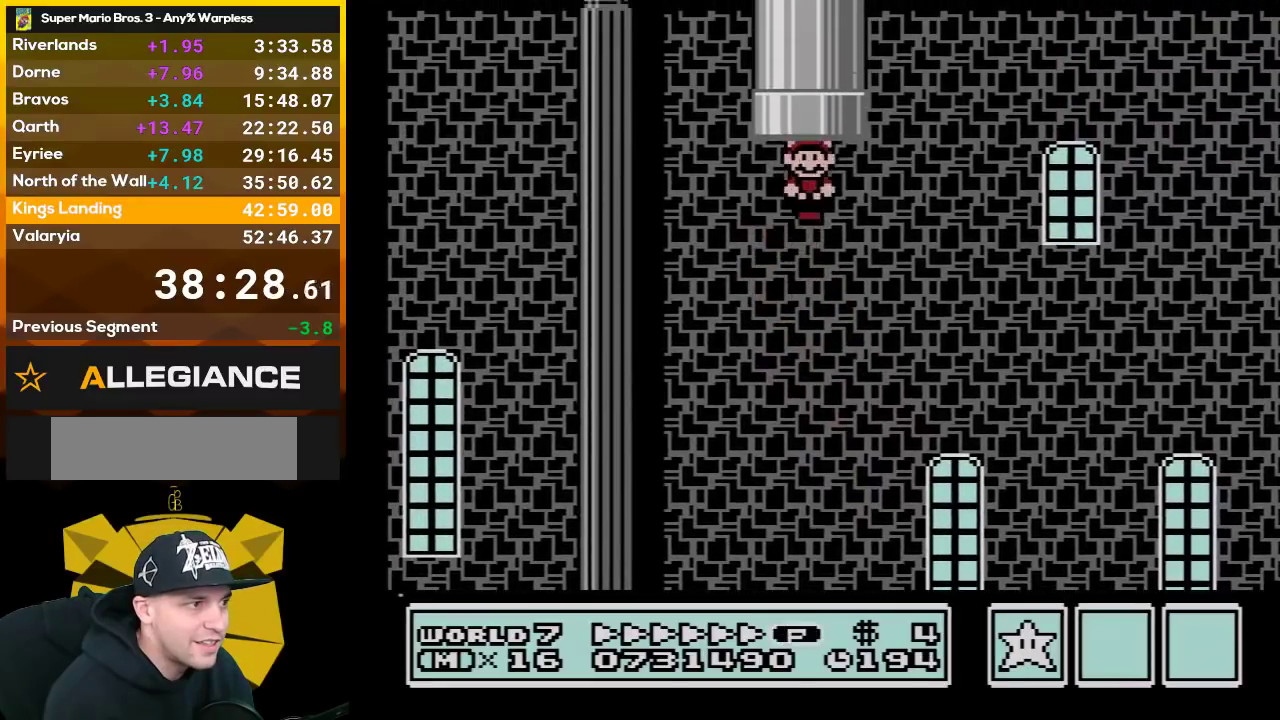
{"buttons": ["B"], "events": [[17, "A", "up"], [100, "A", "down"], [167, "A", "up"], [233, "DPAD_UP", "up"]]}